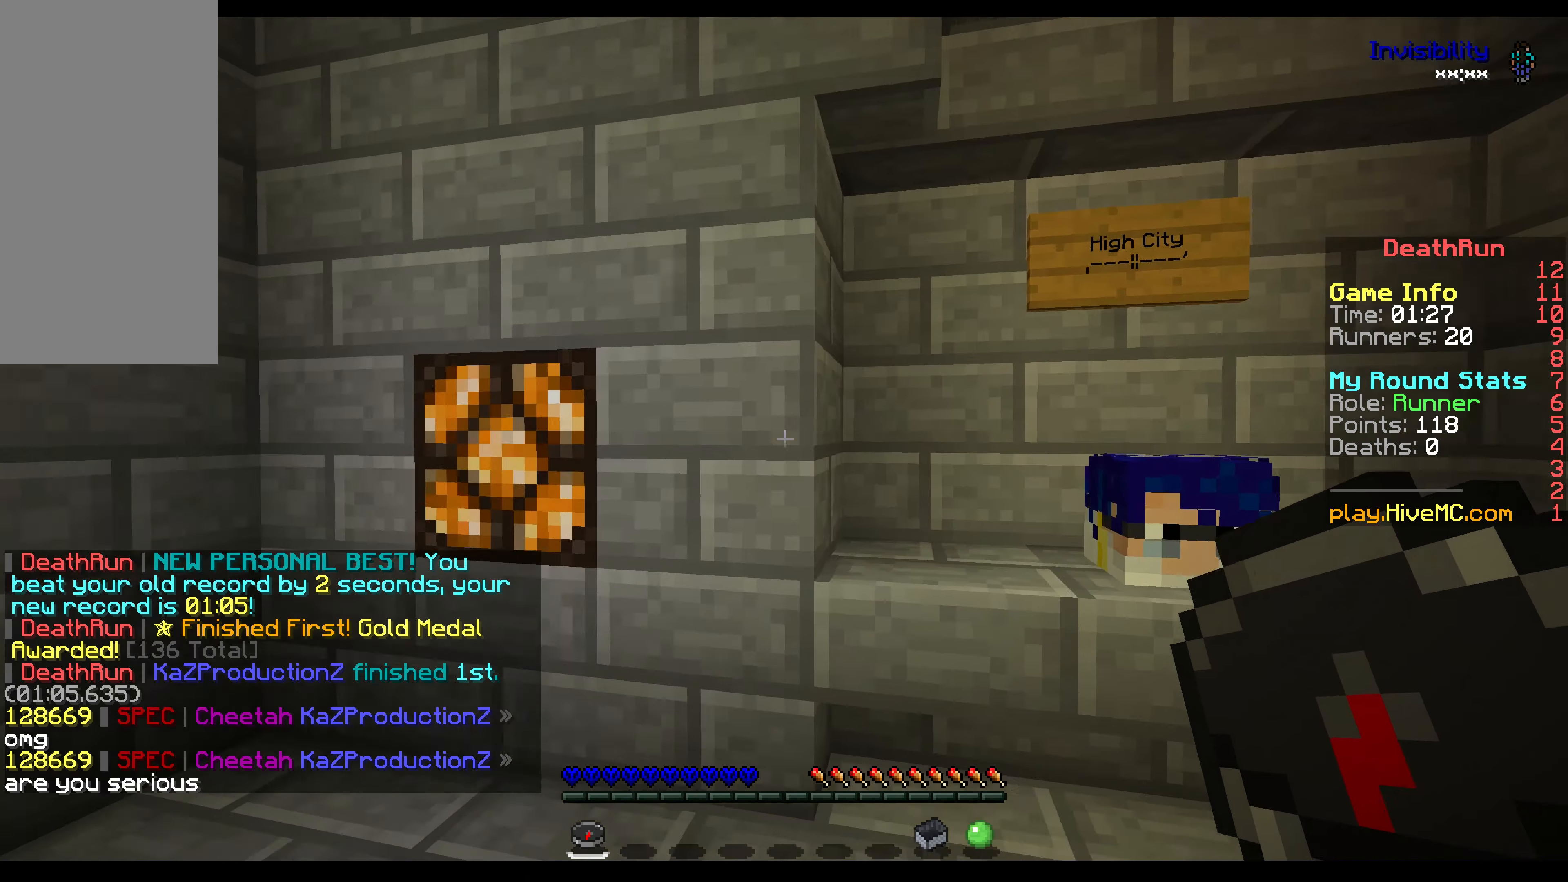
Gameplay with keyboard and mouse; each line is a JSON object with the keys and mouse buttons held at the frame after it. "events" lists presses ("down") and releases ("up") of "down", "left", "right", "sneak", "space", "up", "mouse_left" and "mouse_right" between this image and that frame as [ms after this image, input, new state], when the widget could be followed in between. "mouse_left", "mouse_right" = the "left", "right" buttons of the "mouse" list. No other keys are recorded. Fast repeated clicks can show as one long hold. Mouse movement is not recorded. Key names are as the overlay labels them; some are game actions (e.g. jump) rather than physical keys.
{"keys": ["left", "space", "up"], "mouse": [], "events": [[50, "down", "up"], [100, "up", "down"], [167, "space", "down"], [300, "space", "up"], [350, "space", "down"]]}
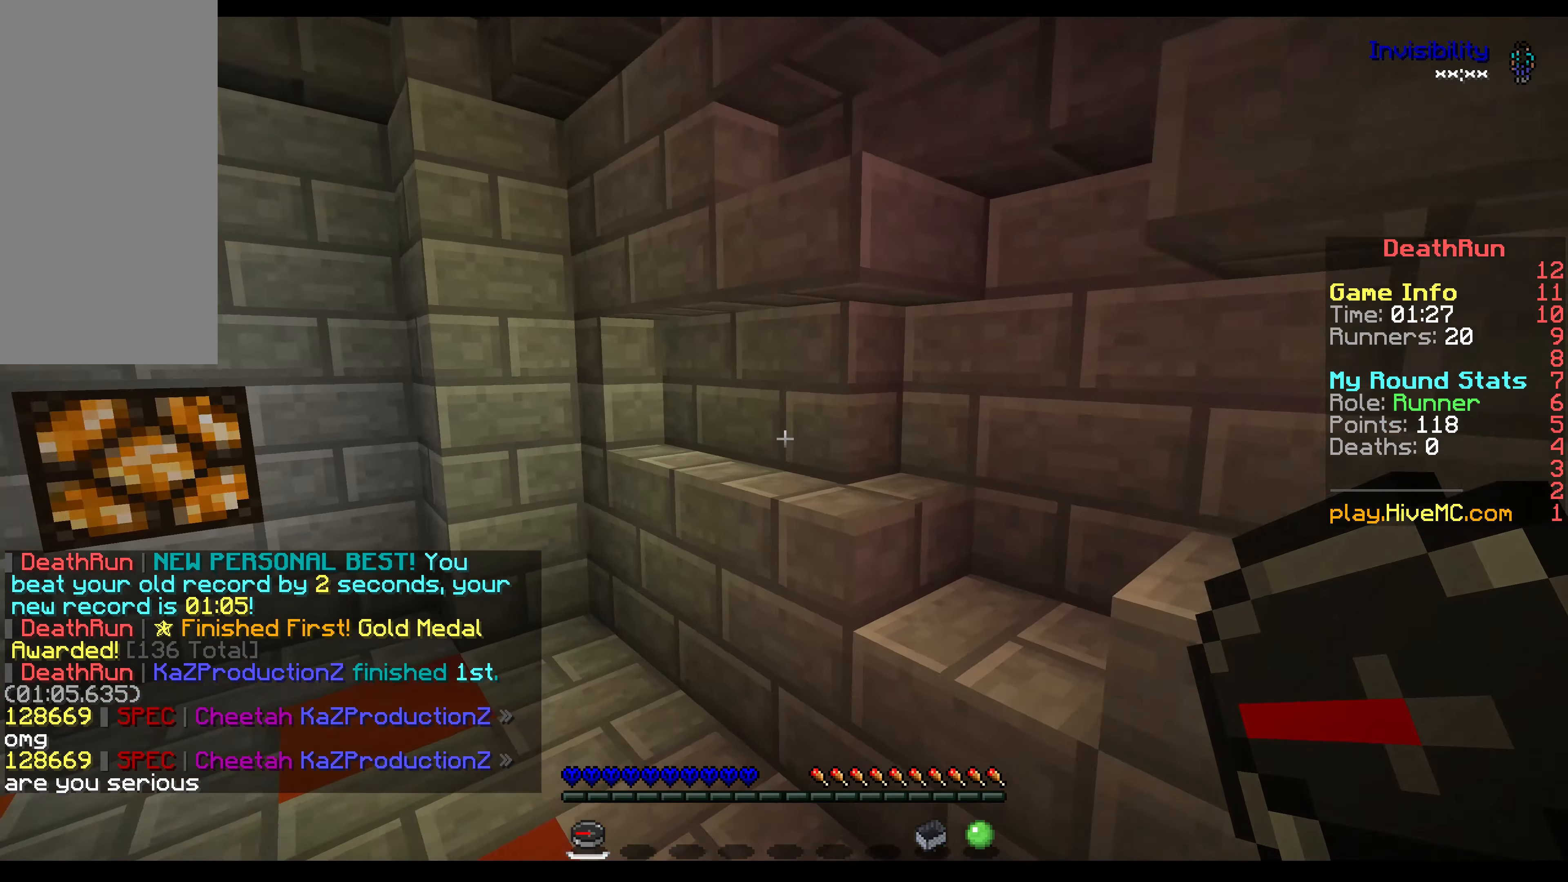
{"keys": ["left", "up"], "mouse": [], "events": [[17, "space", "up"]]}
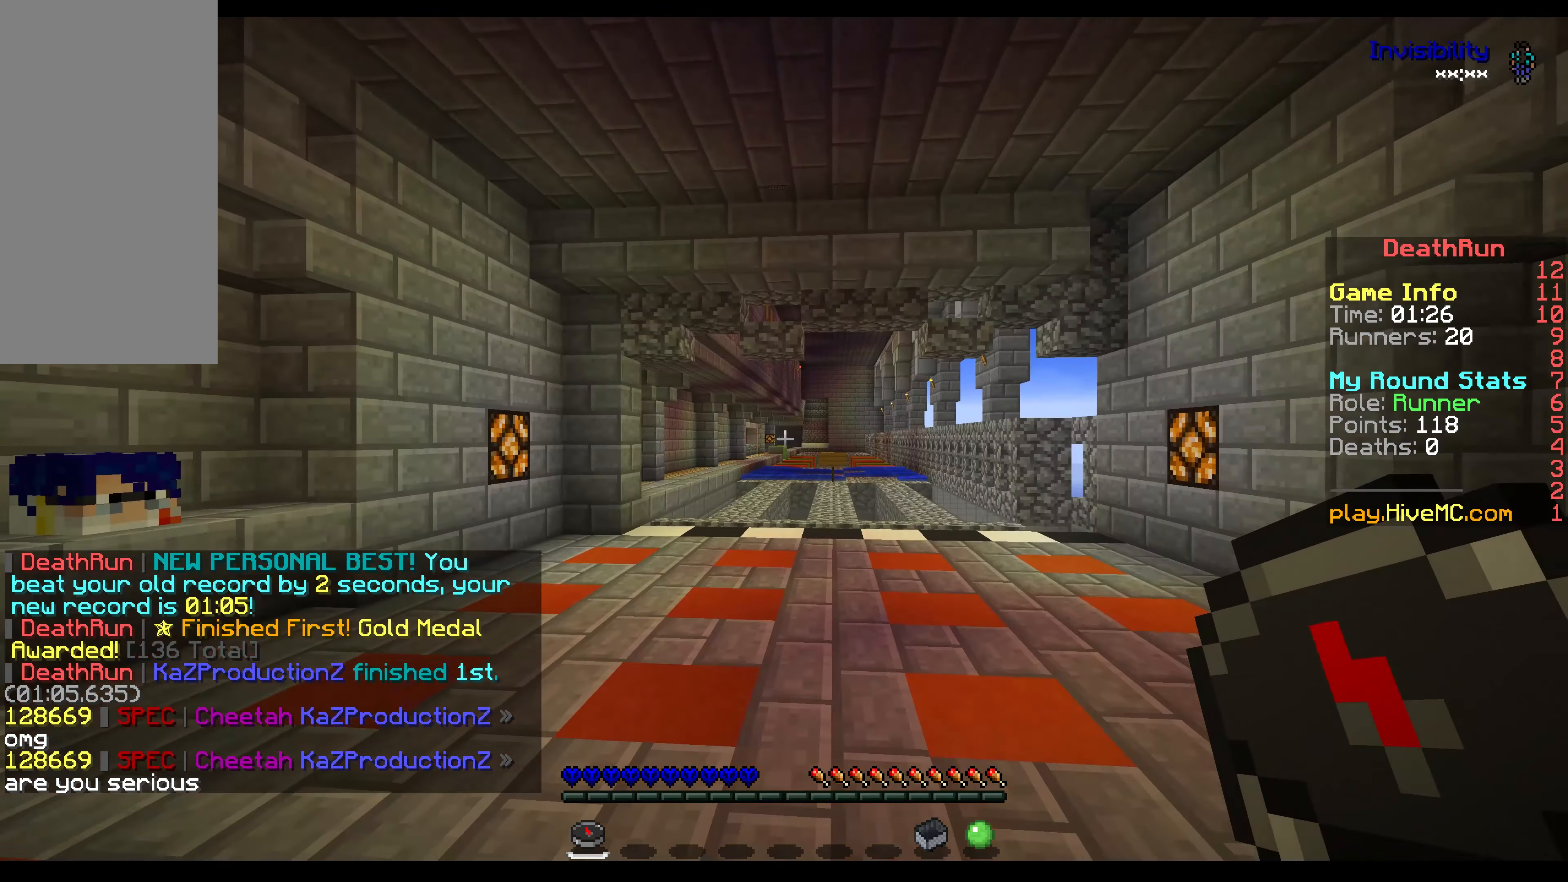
{"keys": [], "mouse": [], "events": [[16, "left", "up"], [33, "up", "up"]]}
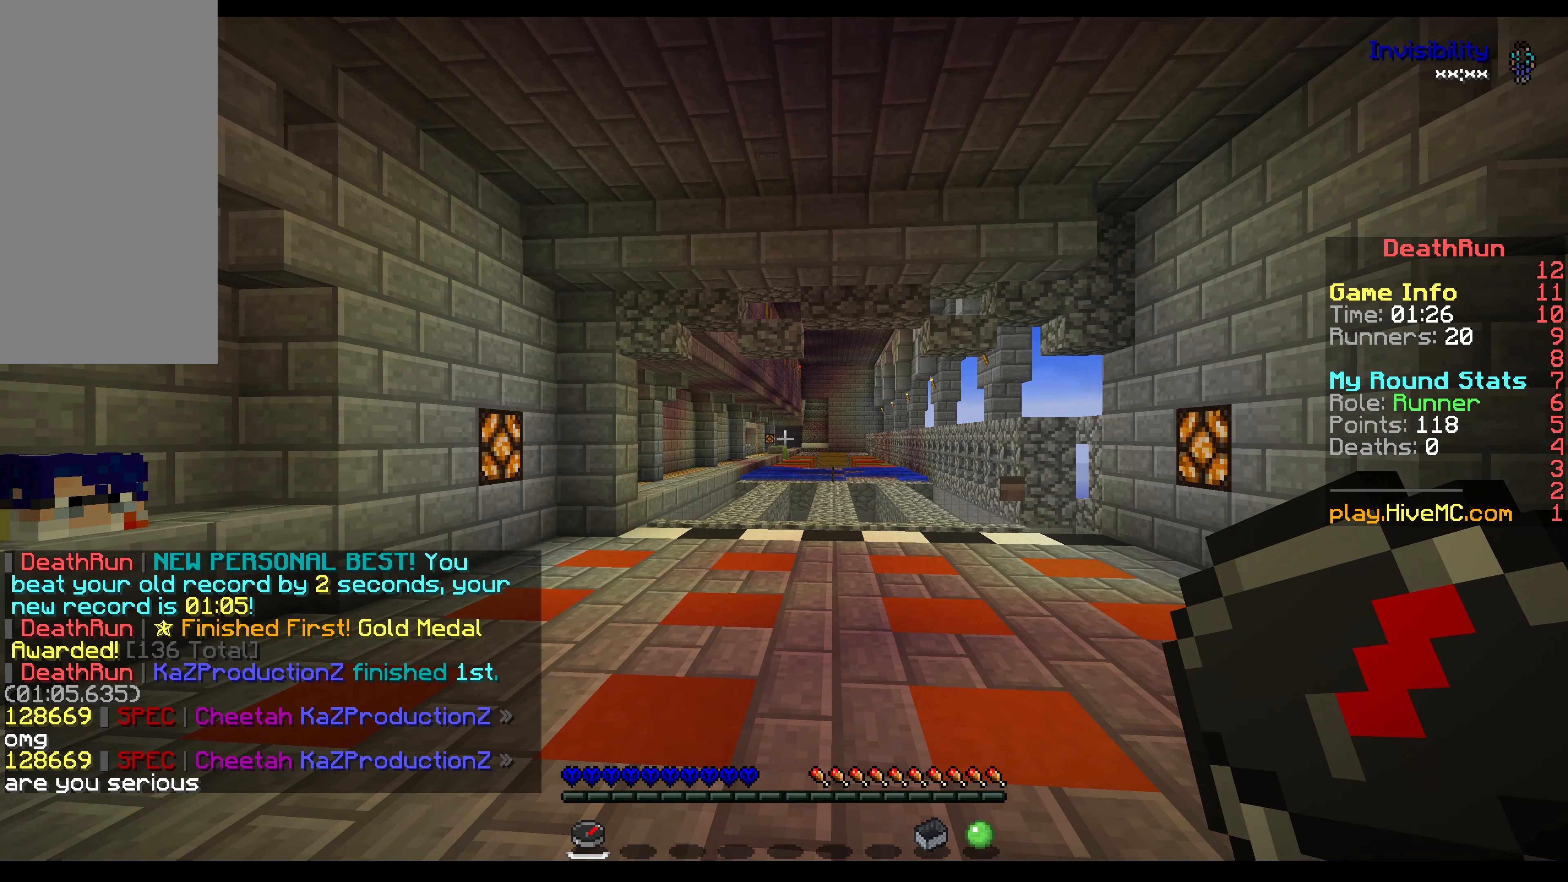
{"keys": [], "mouse": [], "events": []}